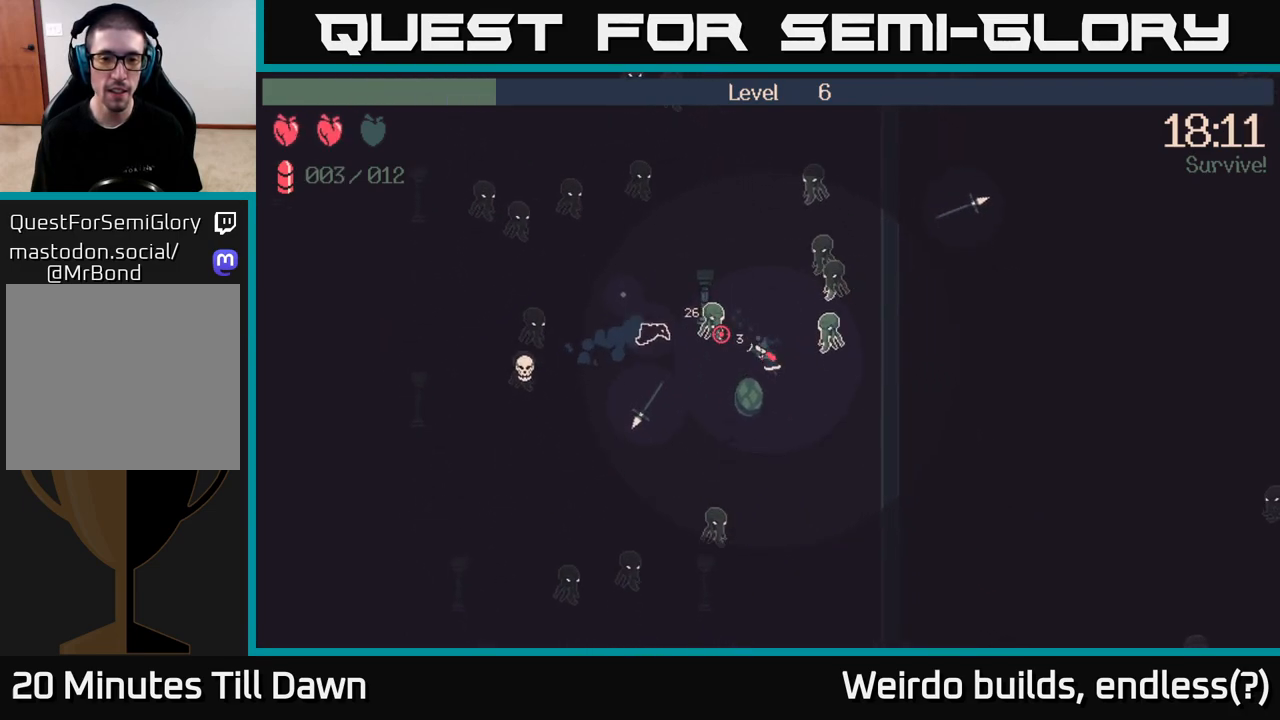
Gameplay with a controller (Xbox layout); each line is a JSON object with the inputs held at the frame after it. "events" lists button and stick changes between this image and that frame as [ms after this image, input, new state], when the widget could be followed in between. Not read: L3 R3.
{"buttons": ["R2"], "left_stick": "left", "right_stick": "up-left", "events": [[17, "R2", "down"], [50, "left_stick", "down-left"], [350, "left_stick", "left"]]}
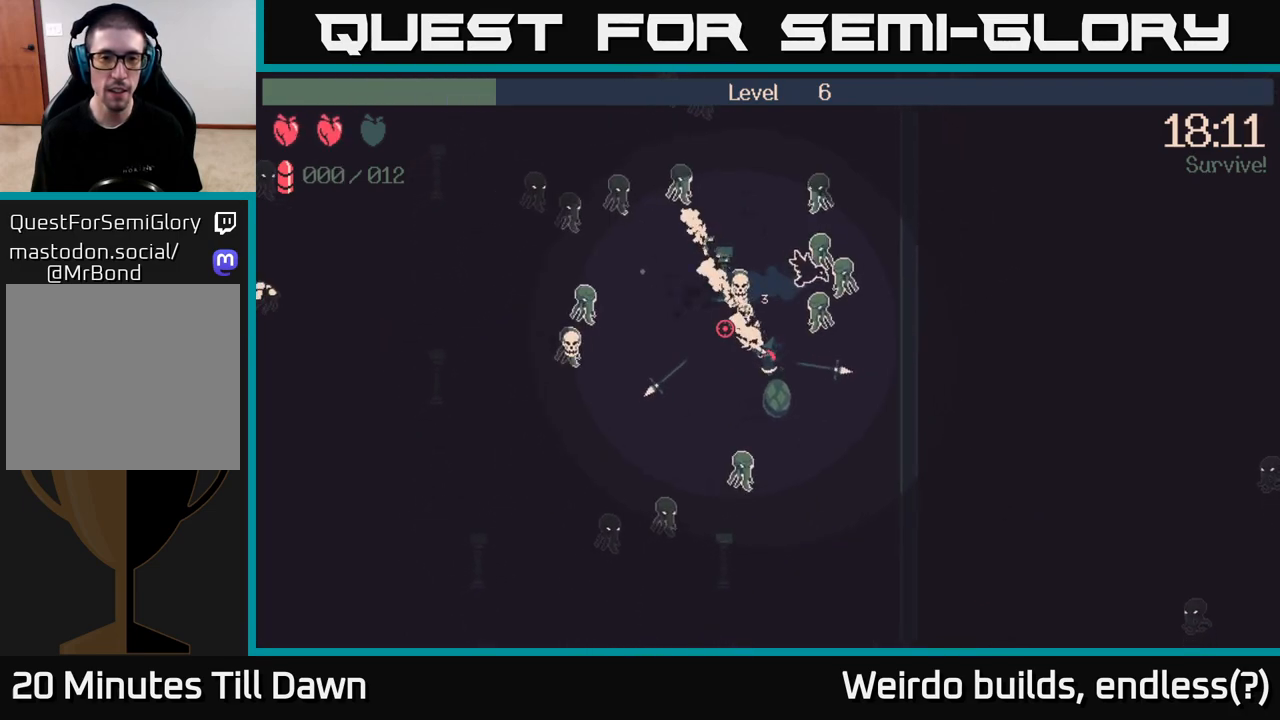
{"buttons": [], "left_stick": "left", "right_stick": "left", "events": [[200, "right_stick", "left"], [367, "R2", "up"]]}
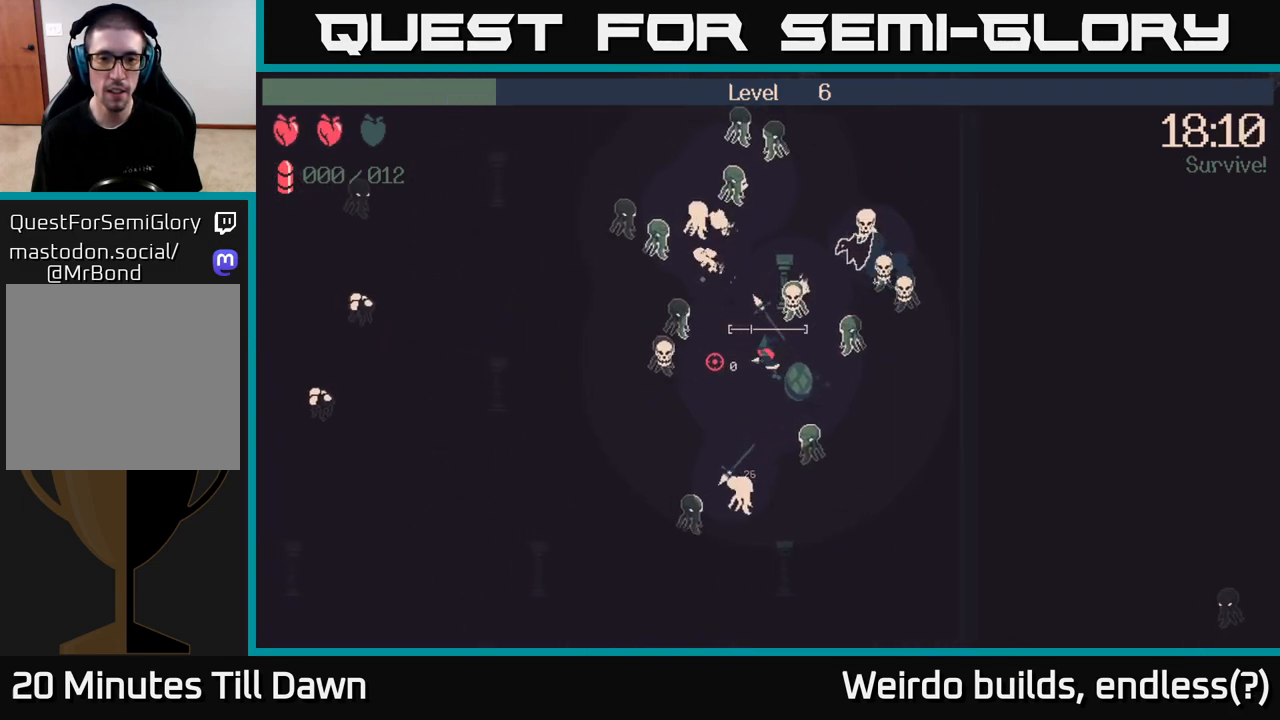
{"buttons": [], "left_stick": "down-left", "right_stick": "up", "events": [[17, "left_stick", "down-left"], [233, "right_stick", "up-left"], [417, "right_stick", "up"]]}
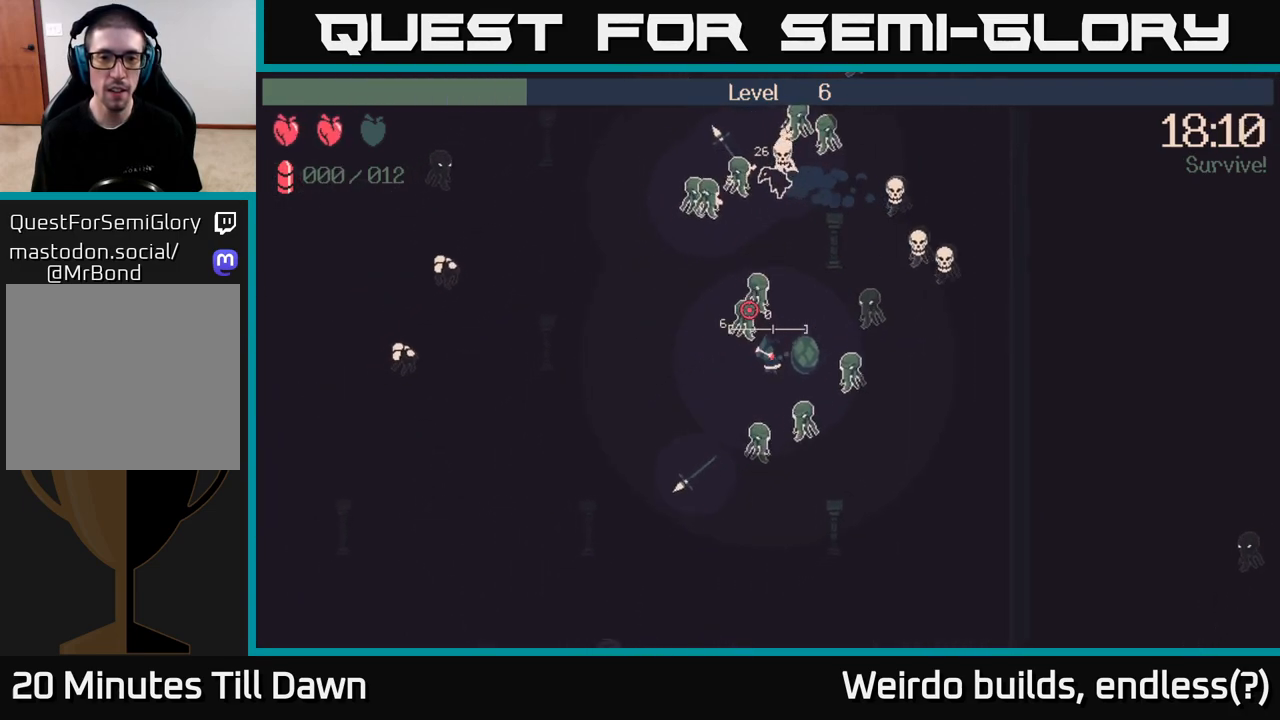
{"buttons": ["R2"], "left_stick": "up-left", "right_stick": "right", "events": [[217, "left_stick", "left"], [317, "right_stick", "up-right"], [333, "left_stick", "up-left"], [500, "R2", "down"], [500, "right_stick", "right"]]}
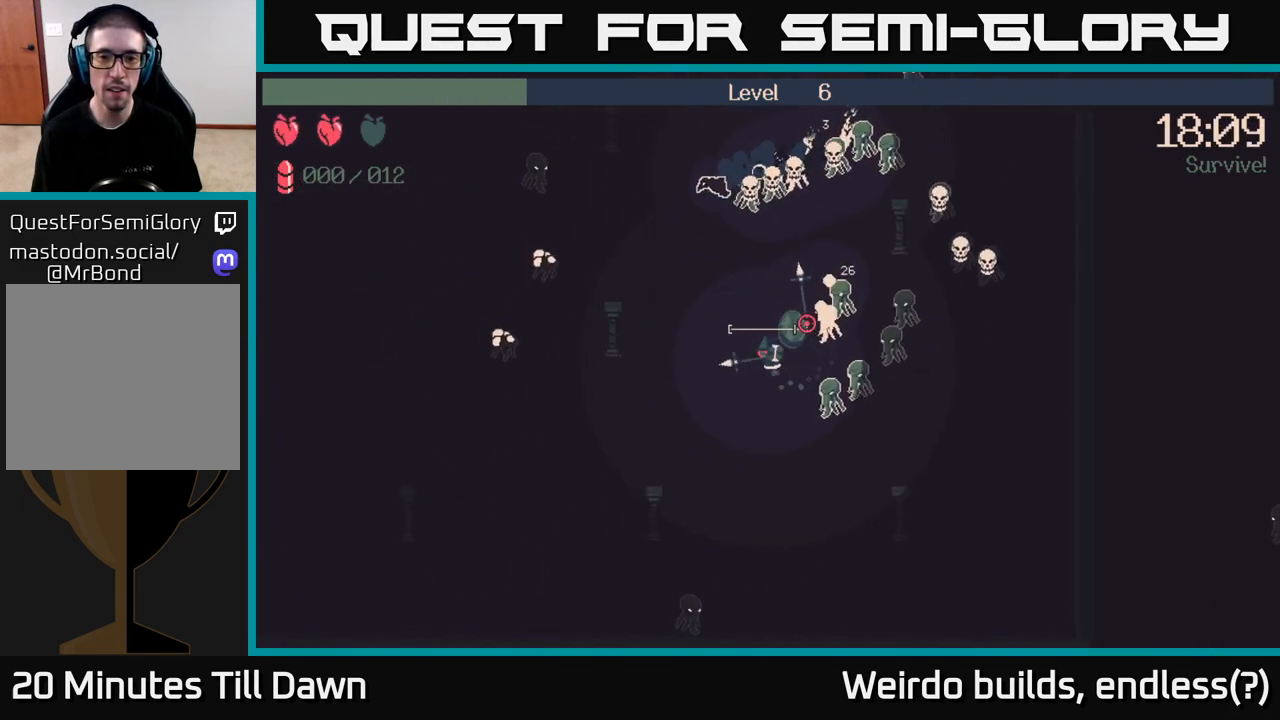
{"buttons": ["R2"], "left_stick": "down-left", "right_stick": "right", "events": [[100, "left_stick", "up-right"], [217, "left_stick", "down-left"], [350, "right_stick", "down-right"], [500, "right_stick", "right"]]}
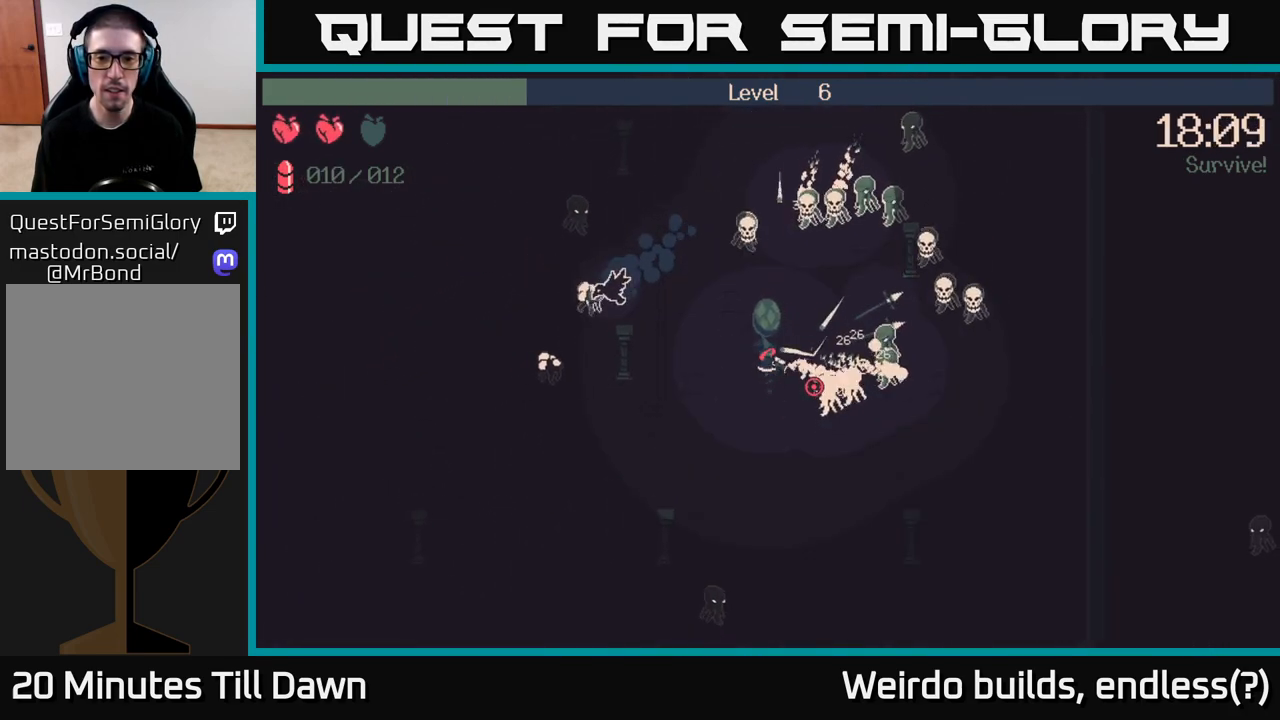
{"buttons": ["R2"], "left_stick": "up-left", "right_stick": "up", "events": [[117, "right_stick", "up-right"], [167, "left_stick", "down-right"], [217, "left_stick", "up-right"], [383, "right_stick", "up"], [467, "left_stick", "up-left"]]}
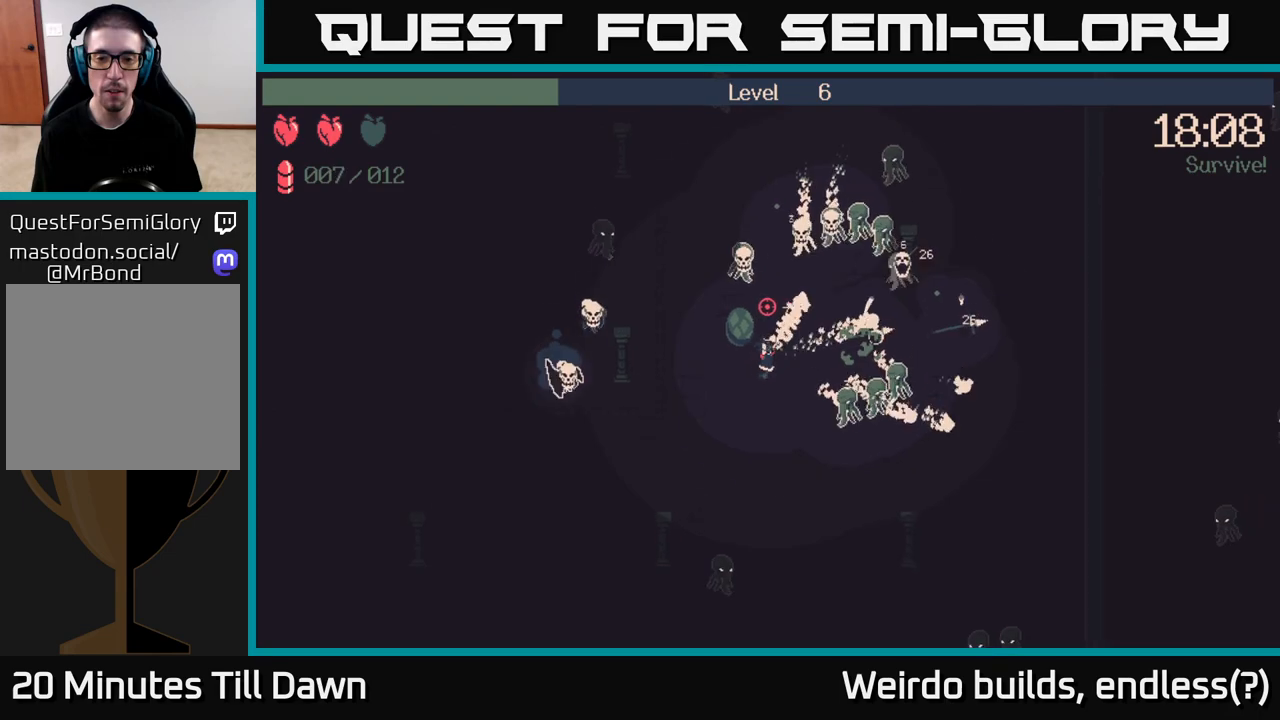
{"buttons": ["R2"], "left_stick": "up-left", "right_stick": "up-right", "events": [[33, "R2", "up"], [33, "left_stick", "left"], [50, "right_stick", "up-left"], [200, "right_stick", "up"], [267, "R2", "down"], [483, "left_stick", "up-left"], [500, "right_stick", "up-right"]]}
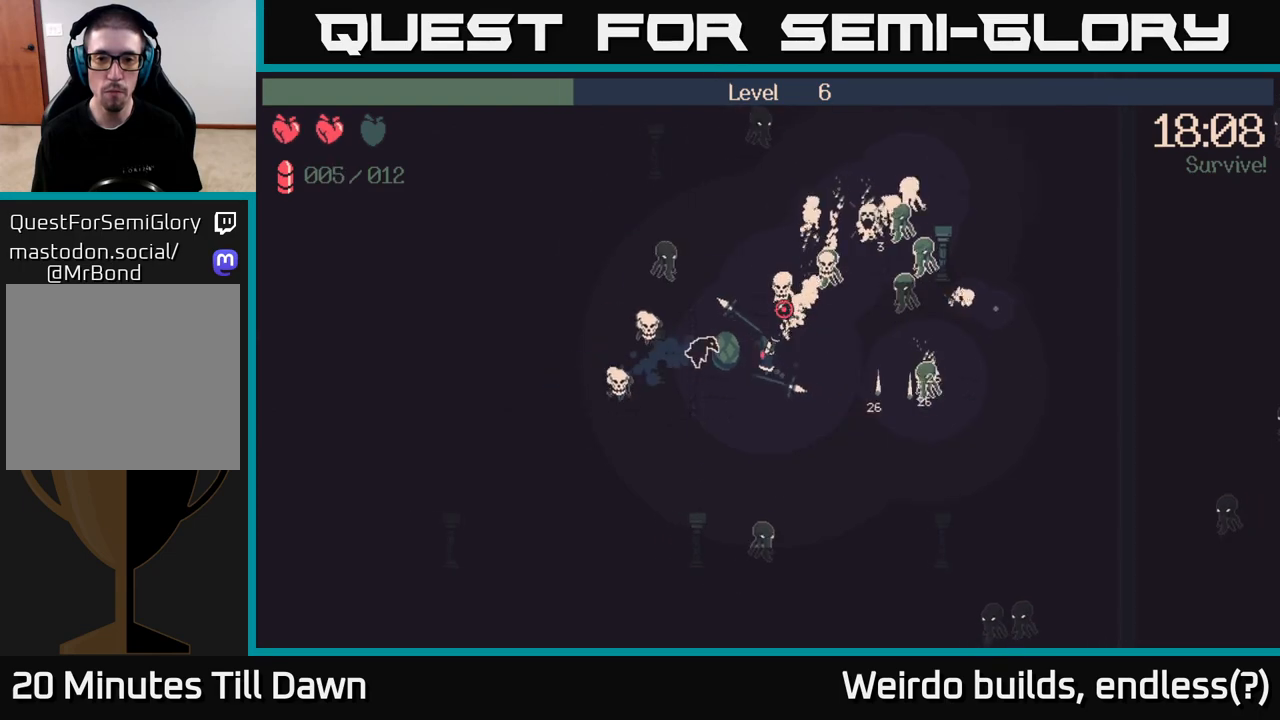
{"buttons": ["R2"], "left_stick": "right", "right_stick": "up-right", "events": [[233, "left_stick", "up-right"], [300, "left_stick", "down-right"], [500, "left_stick", "right"]]}
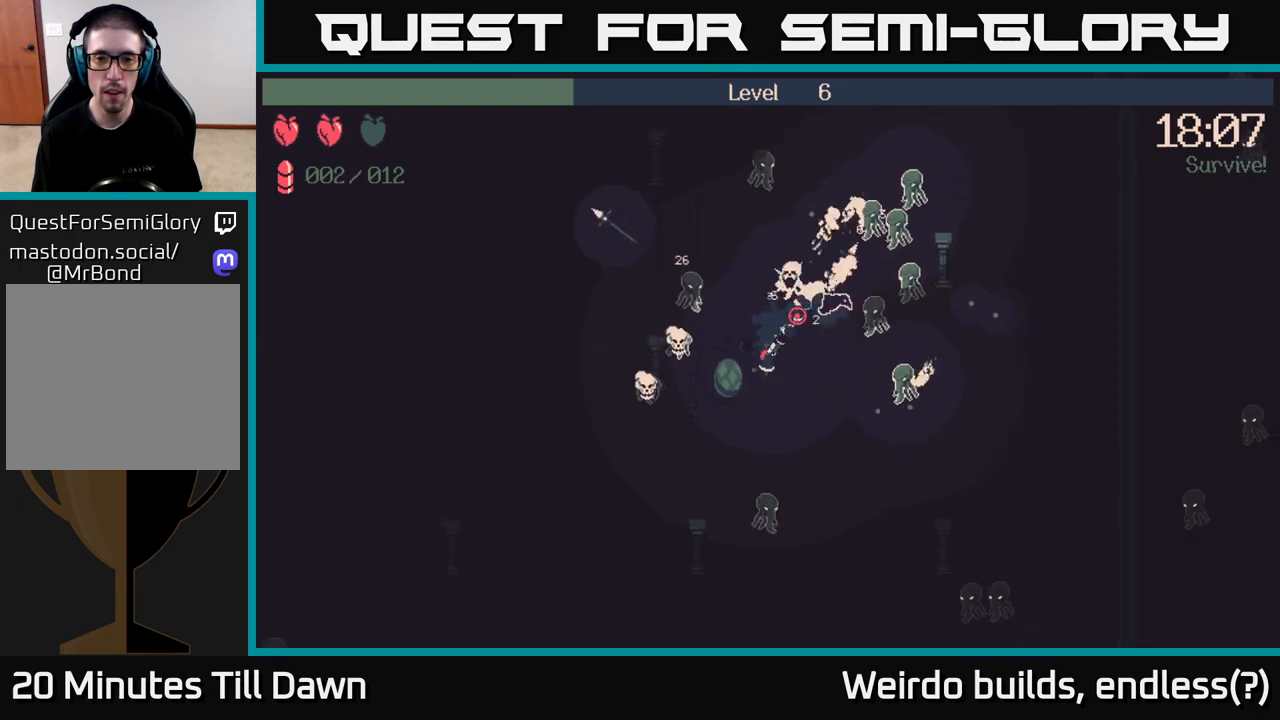
{"buttons": ["R2"], "left_stick": "up", "right_stick": "up-right", "events": [[233, "left_stick", "up-right"], [350, "left_stick", "up"]]}
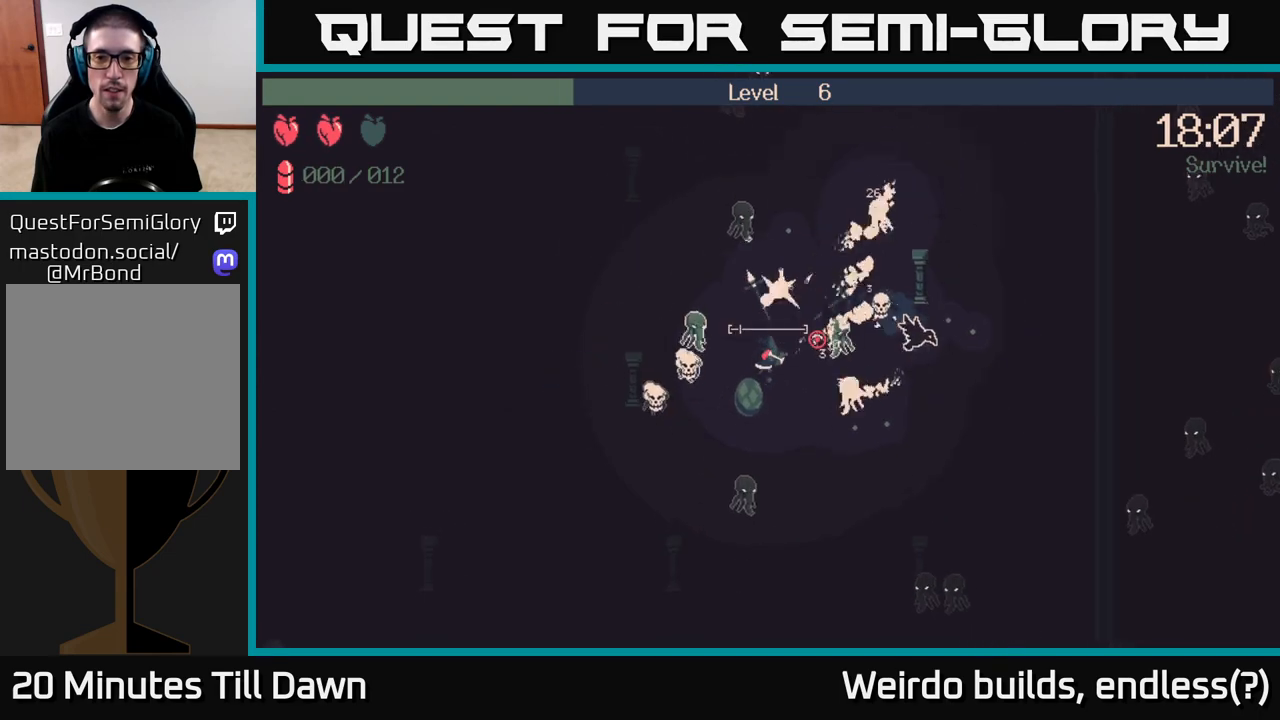
{"buttons": [], "left_stick": "up", "right_stick": "up-right", "events": [[117, "left_stick", "right"], [200, "left_stick", "down"], [217, "R2", "up"], [317, "left_stick", "left"], [367, "left_stick", "up"]]}
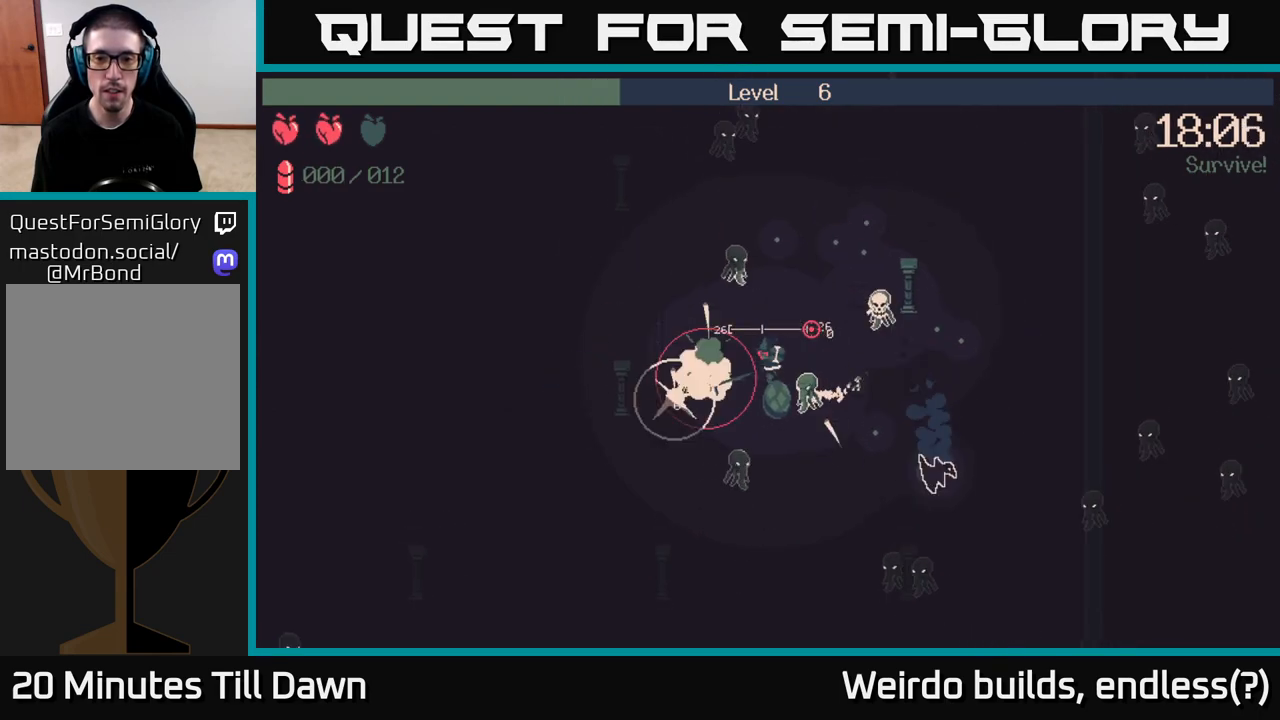
{"buttons": [], "left_stick": "up", "right_stick": "right", "events": [[67, "right_stick", "center"], [83, "left_stick", "up-right"], [283, "right_stick", "right"], [367, "left_stick", "up"]]}
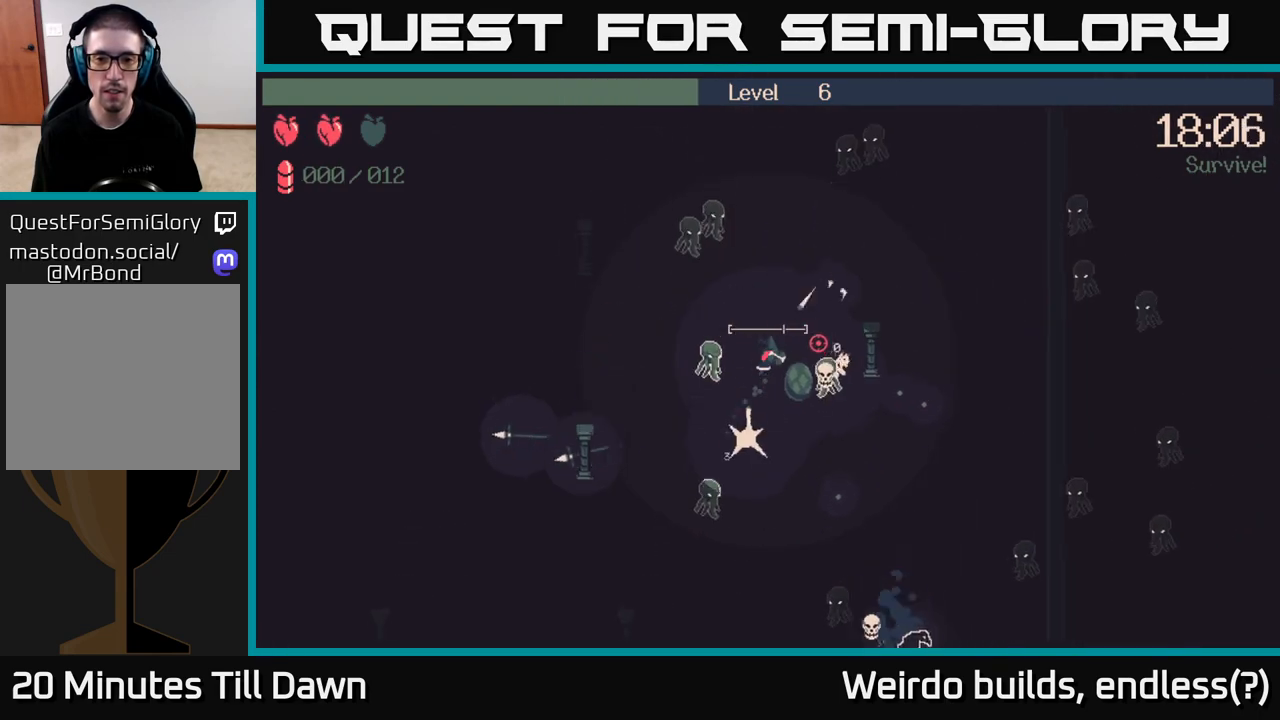
{"buttons": [], "left_stick": "down-right", "right_stick": "down-right", "events": [[50, "left_stick", "up-right"], [200, "right_stick", "down-right"], [250, "left_stick", "right"], [383, "left_stick", "down-right"]]}
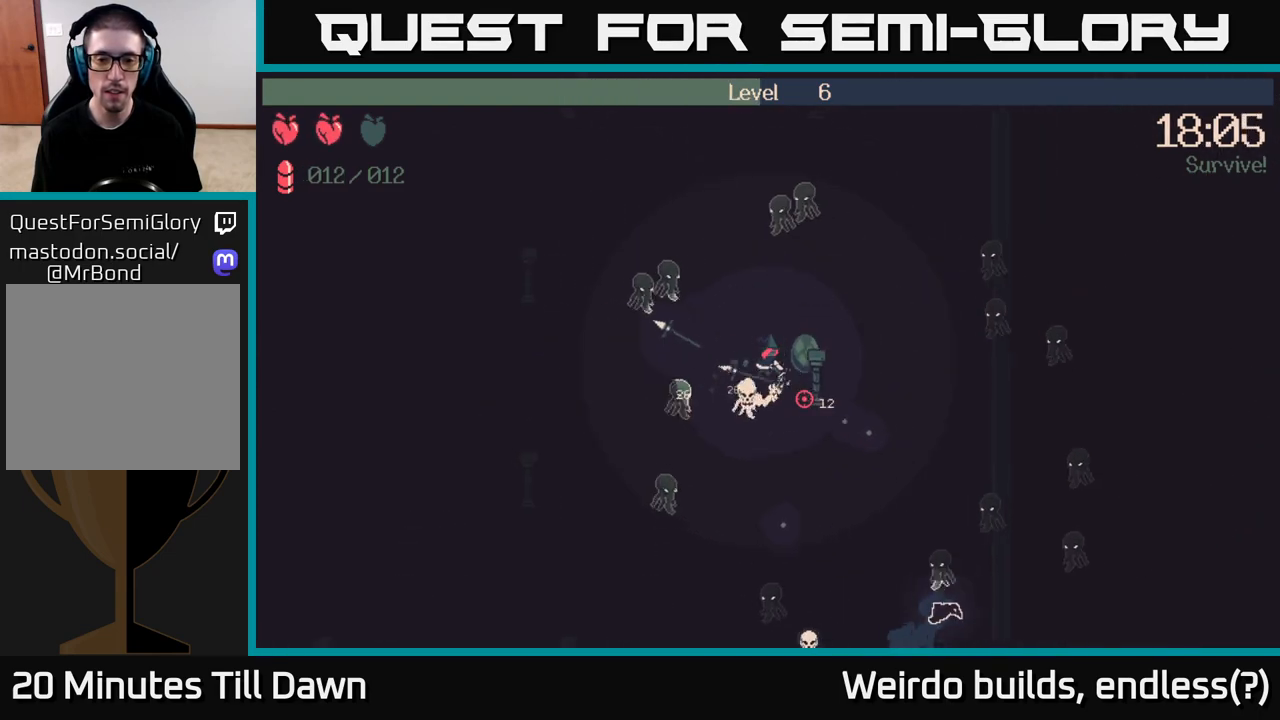
{"buttons": [], "left_stick": "down", "right_stick": "left", "events": [[83, "right_stick", "down"], [283, "right_stick", "down-left"], [383, "left_stick", "down"], [500, "right_stick", "left"]]}
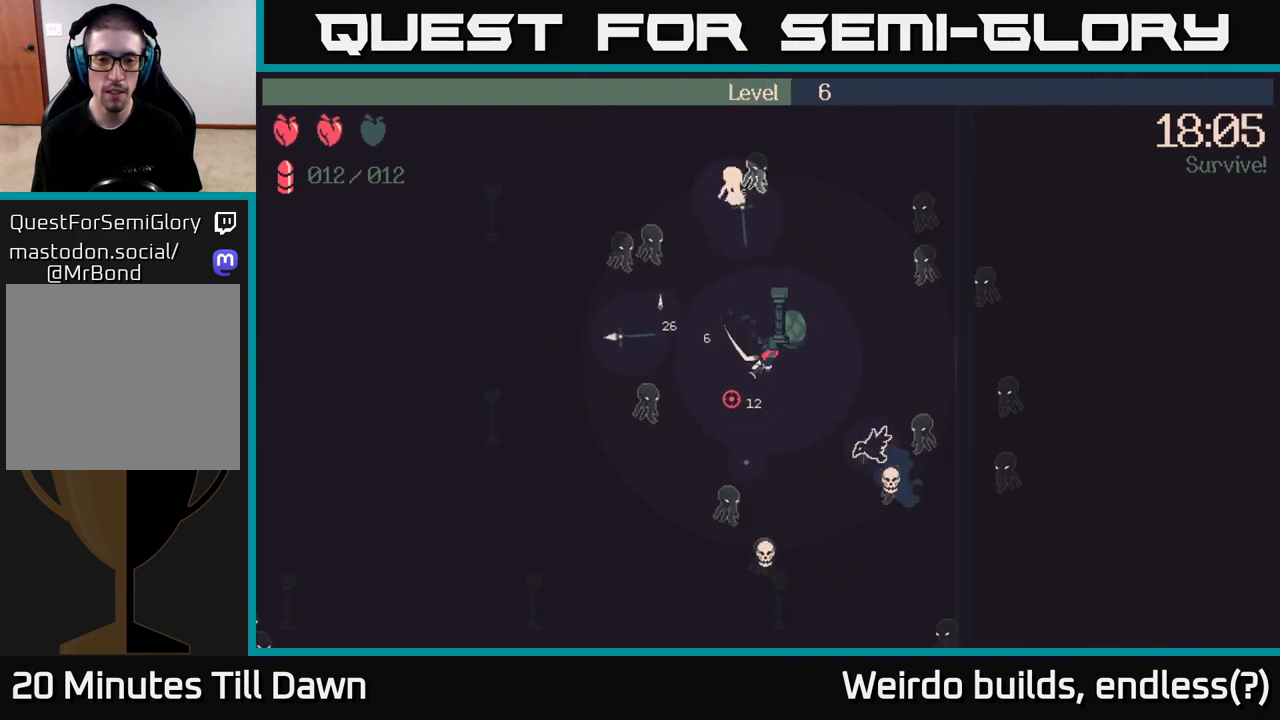
{"buttons": ["R2"], "left_stick": "up", "right_stick": "up-left", "events": [[117, "right_stick", "up-left"], [267, "left_stick", "left"], [417, "left_stick", "up"], [467, "R2", "down"]]}
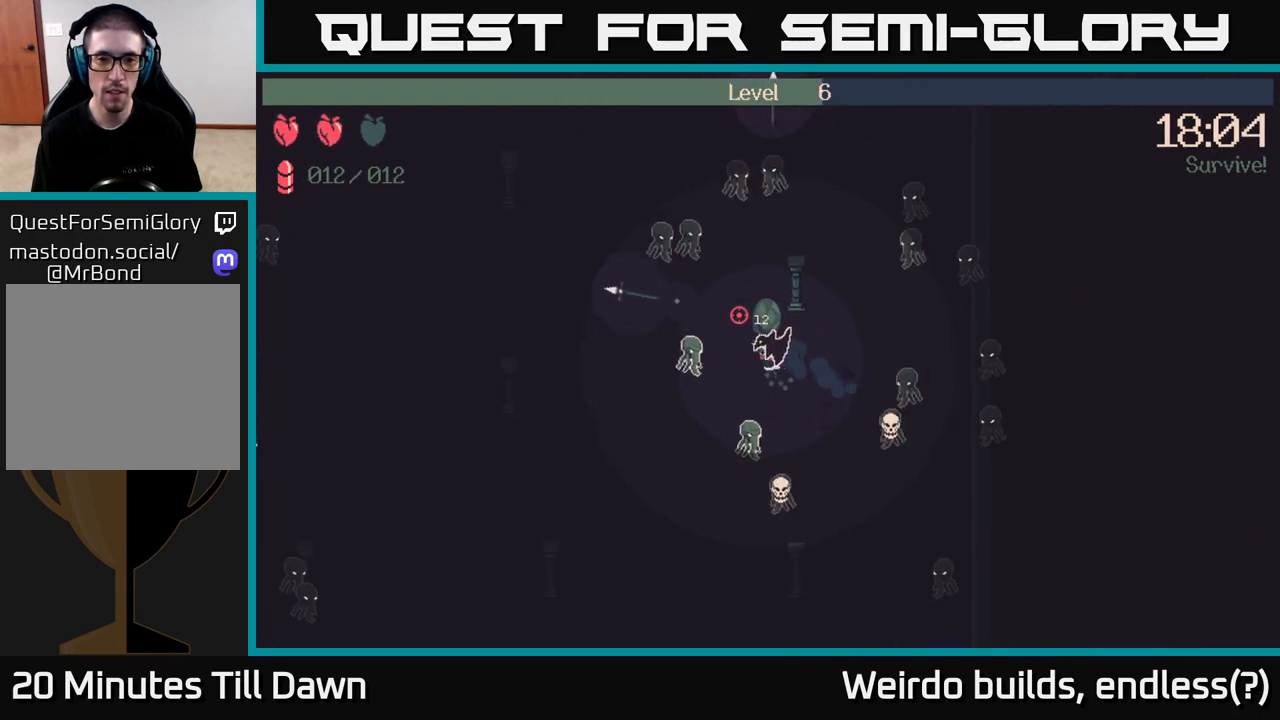
{"buttons": ["R2"], "left_stick": "up", "right_stick": "up-left", "events": []}
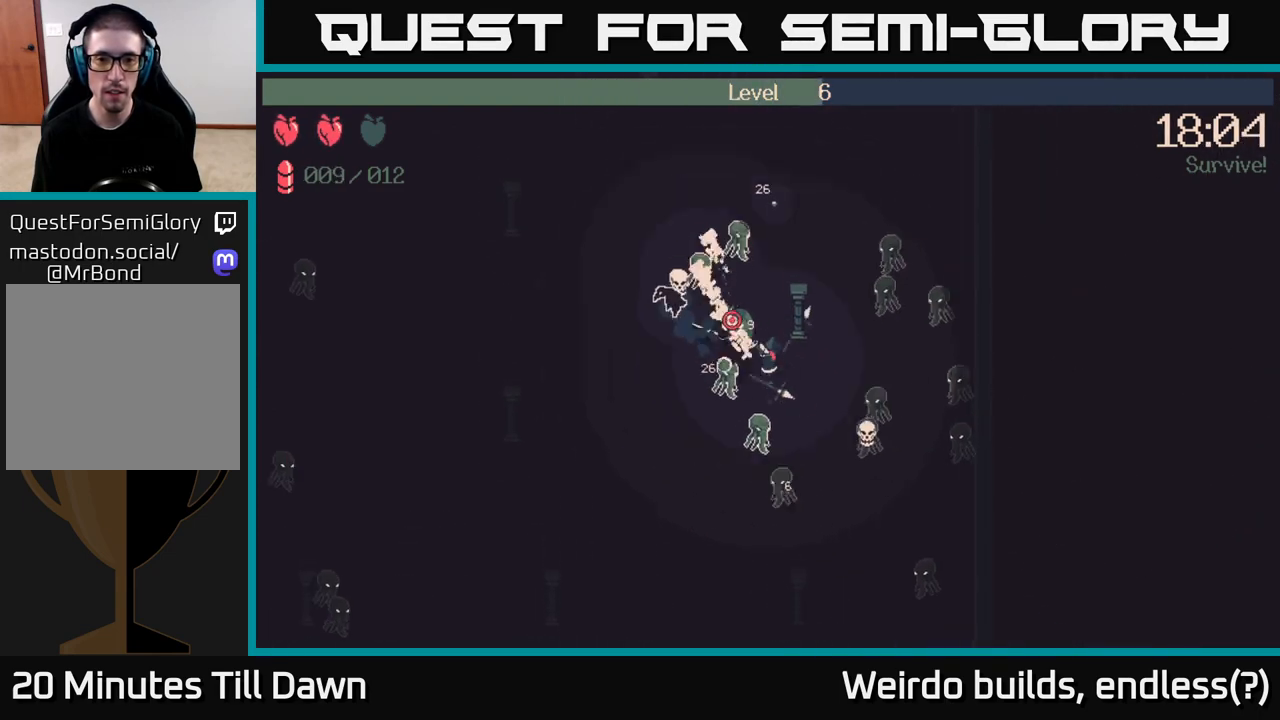
{"buttons": ["R2"], "left_stick": "up", "right_stick": "up-left", "events": []}
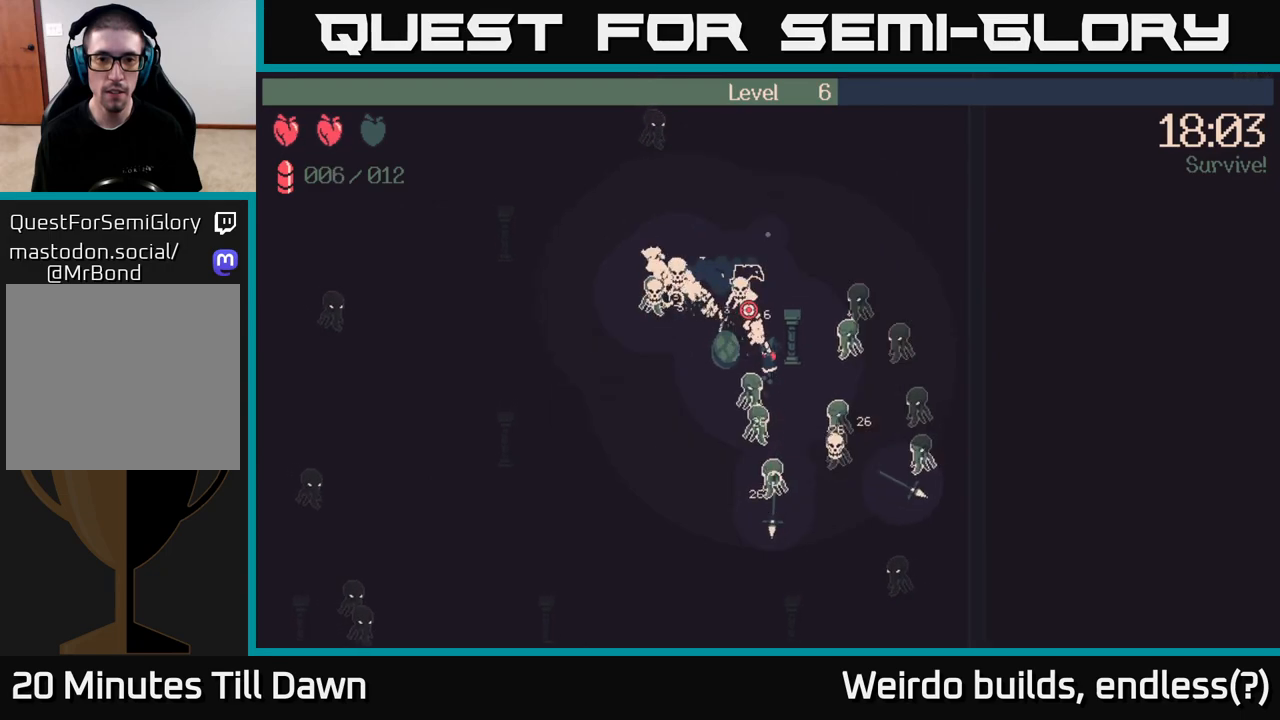
{"buttons": [], "left_stick": "up", "right_stick": "left", "events": [[200, "R2", "up"], [250, "left_stick", "up-right"], [350, "left_stick", "up"], [367, "right_stick", "left"]]}
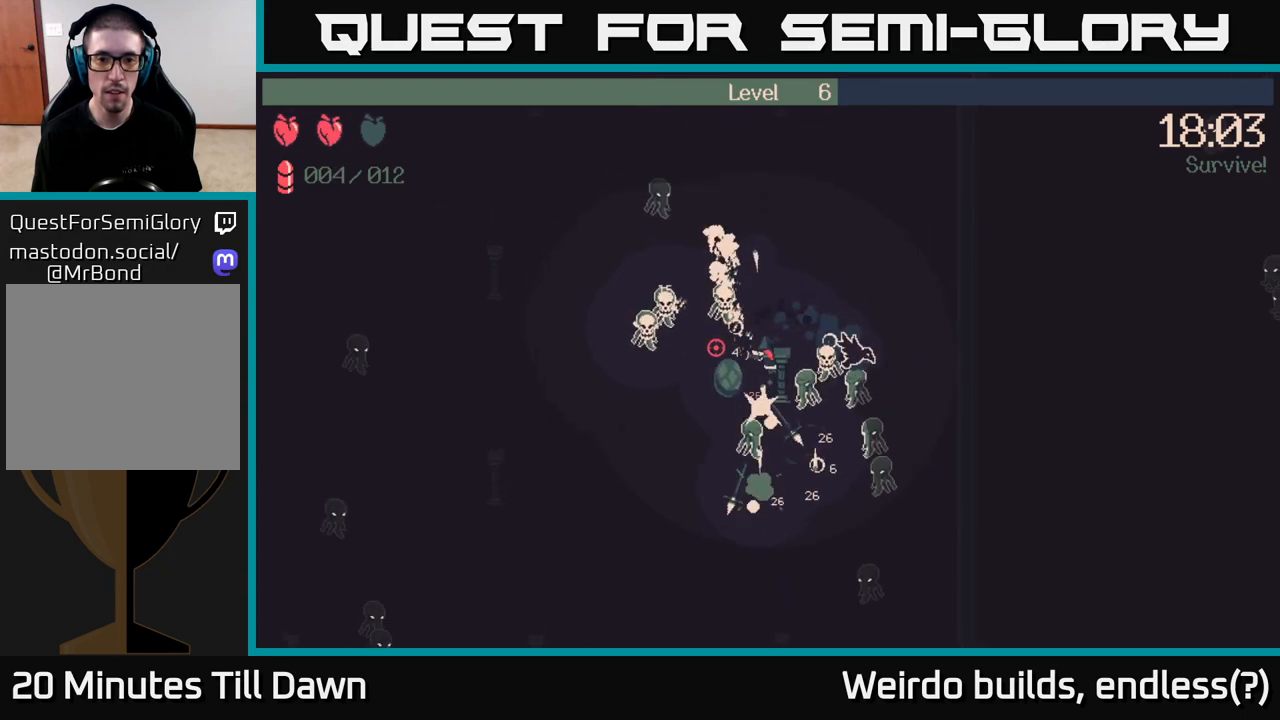
{"buttons": ["R2"], "left_stick": "up", "right_stick": "up-left", "events": [[50, "left_stick", "up-right"], [150, "left_stick", "up"], [367, "right_stick", "up-left"], [417, "R2", "down"]]}
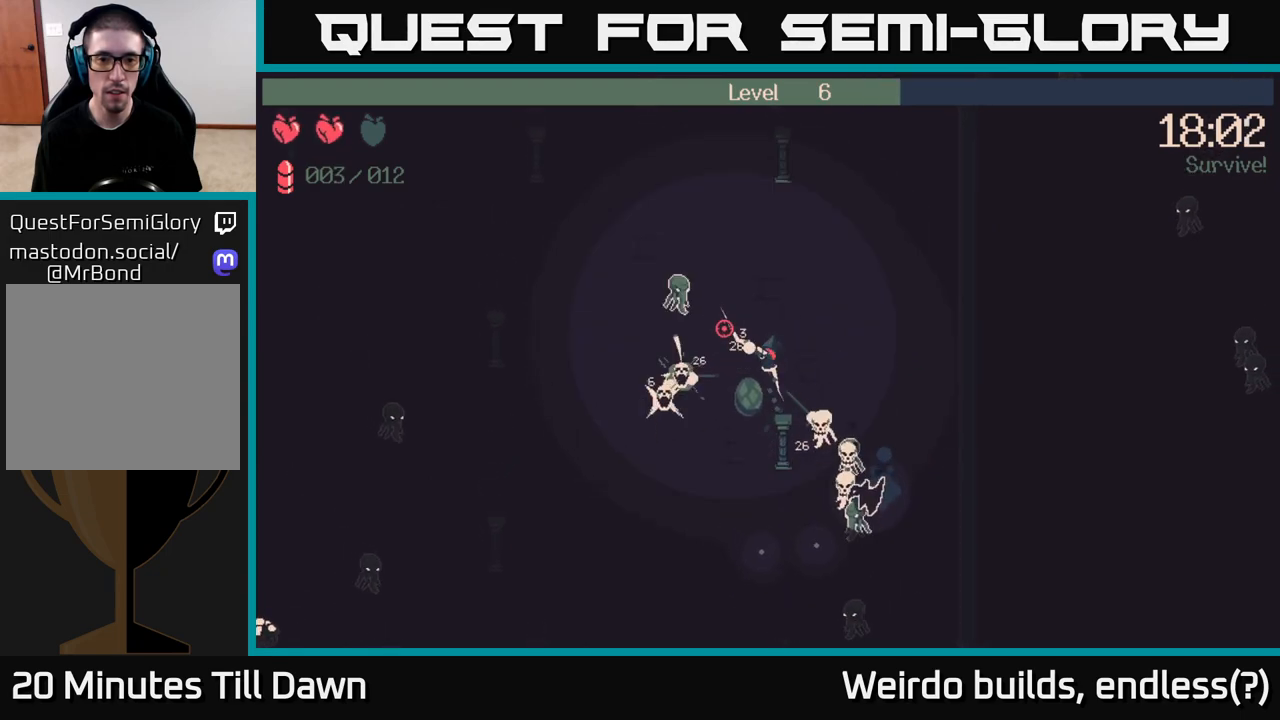
{"buttons": ["R2"], "left_stick": "up-left", "right_stick": "up-left", "events": [[500, "left_stick", "up-left"]]}
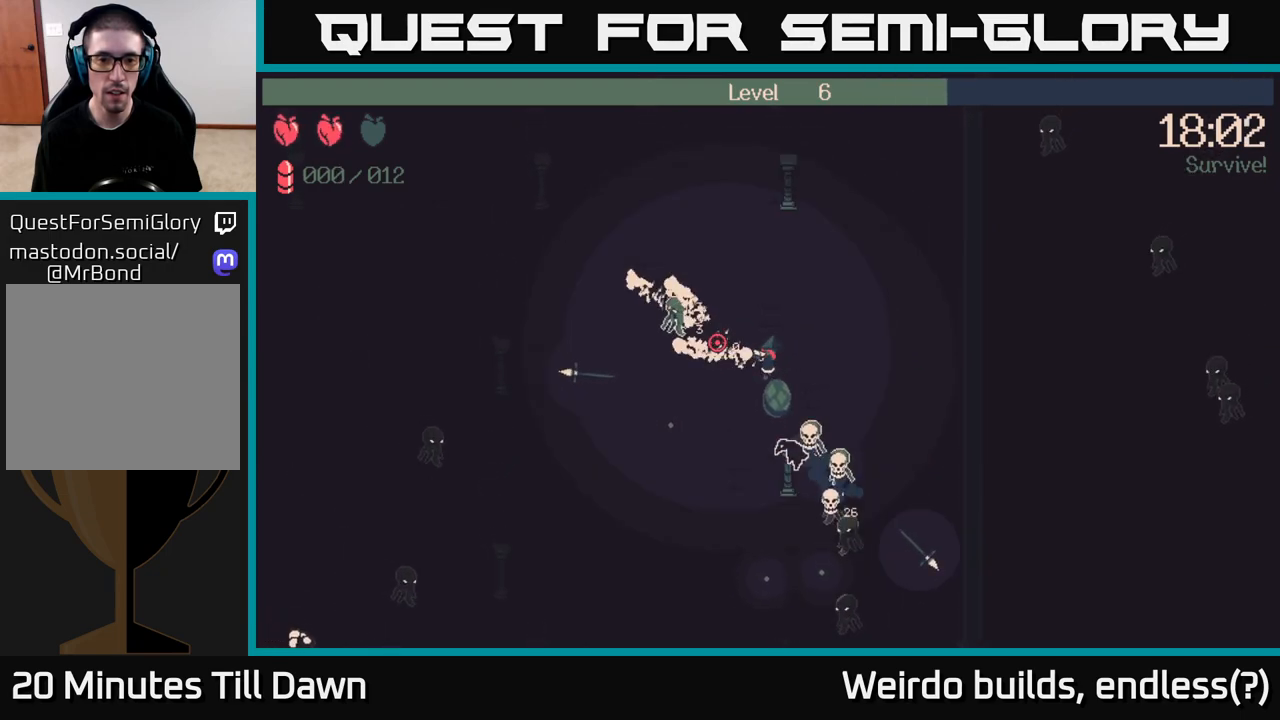
{"buttons": [], "left_stick": "down-left", "right_stick": "up-left", "events": [[100, "left_stick", "left"], [200, "left_stick", "down-left"], [300, "R2", "up"]]}
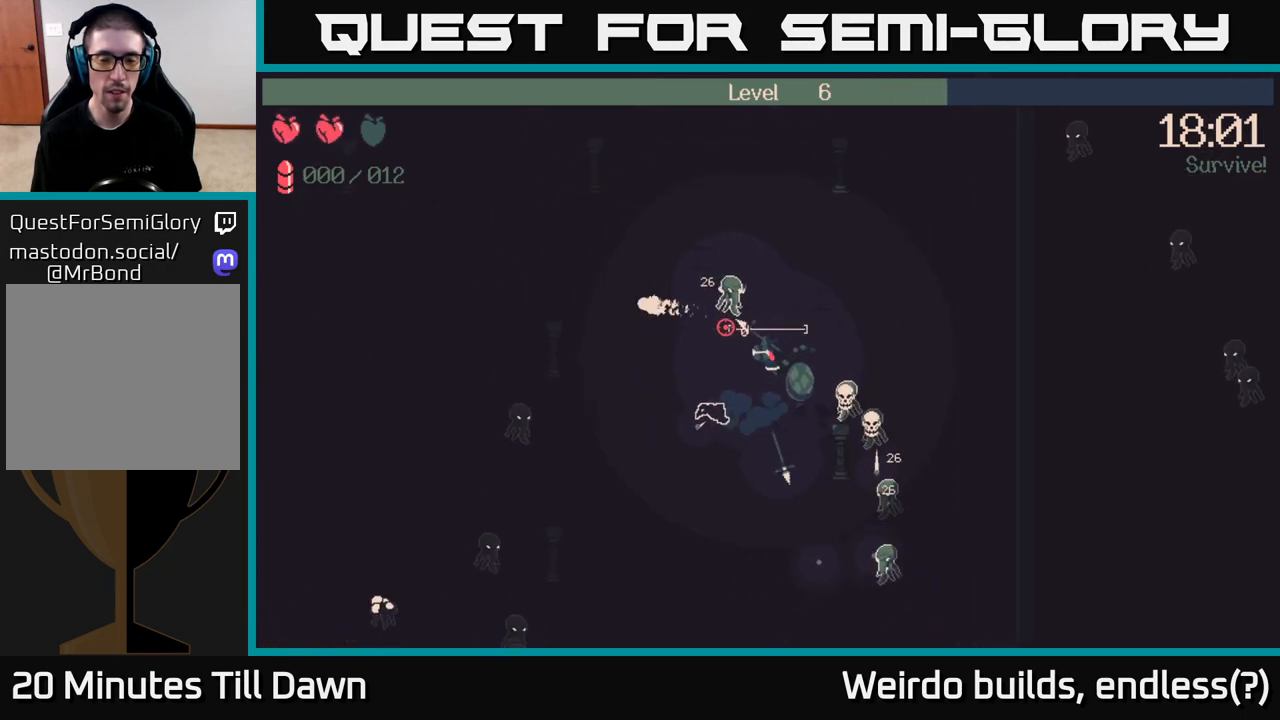
{"buttons": [], "left_stick": "down", "right_stick": "down-right", "events": [[133, "right_stick", "up-right"], [217, "right_stick", "right"], [350, "right_stick", "down-right"], [450, "left_stick", "down"]]}